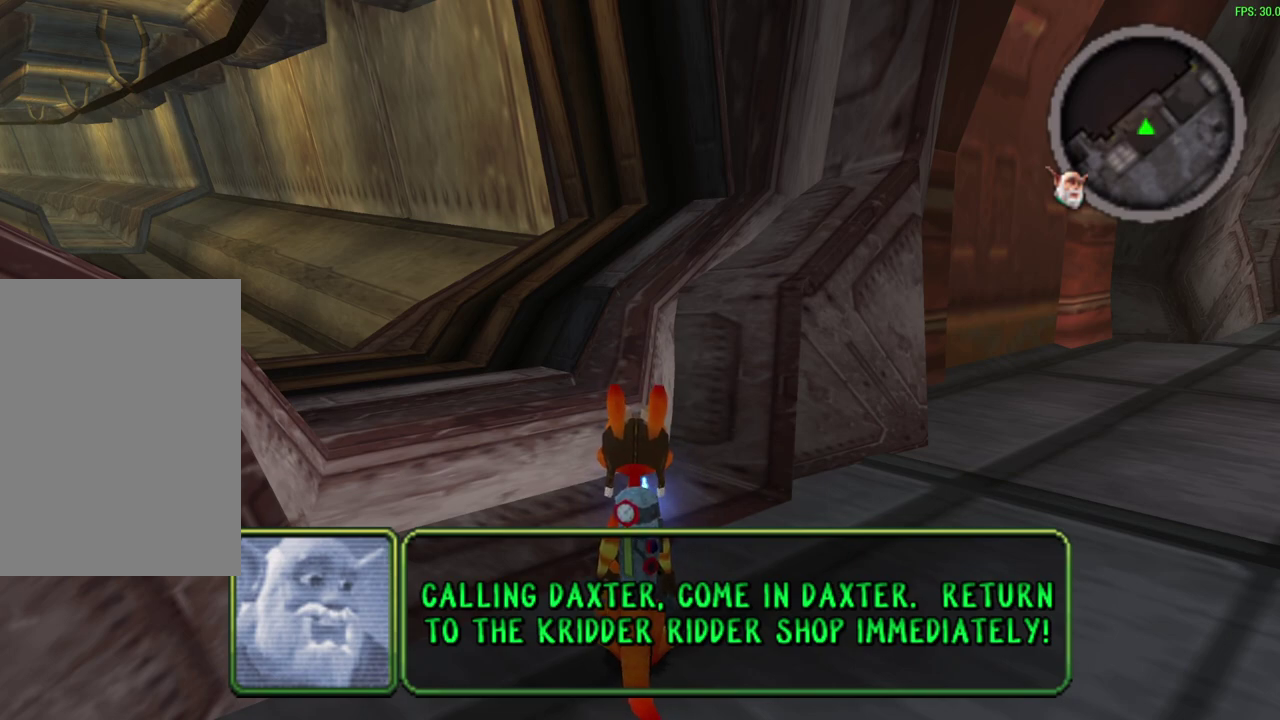
Gameplay with a controller (PlayStation layout); each line is a JSON object with the inputs held at the frame after it (dt_ms = milliseconds from this image to that frame). "events" lists button and stick changes between this image and that frame as [ms after this image, input, new state], when the widget could be followed in between. Not read: right_stick.
{"dt_ms": 500, "buttons": ["R1"], "left_stick": "right", "events": [[333, "R1", "down"], [367, "left_stick", "right"]]}
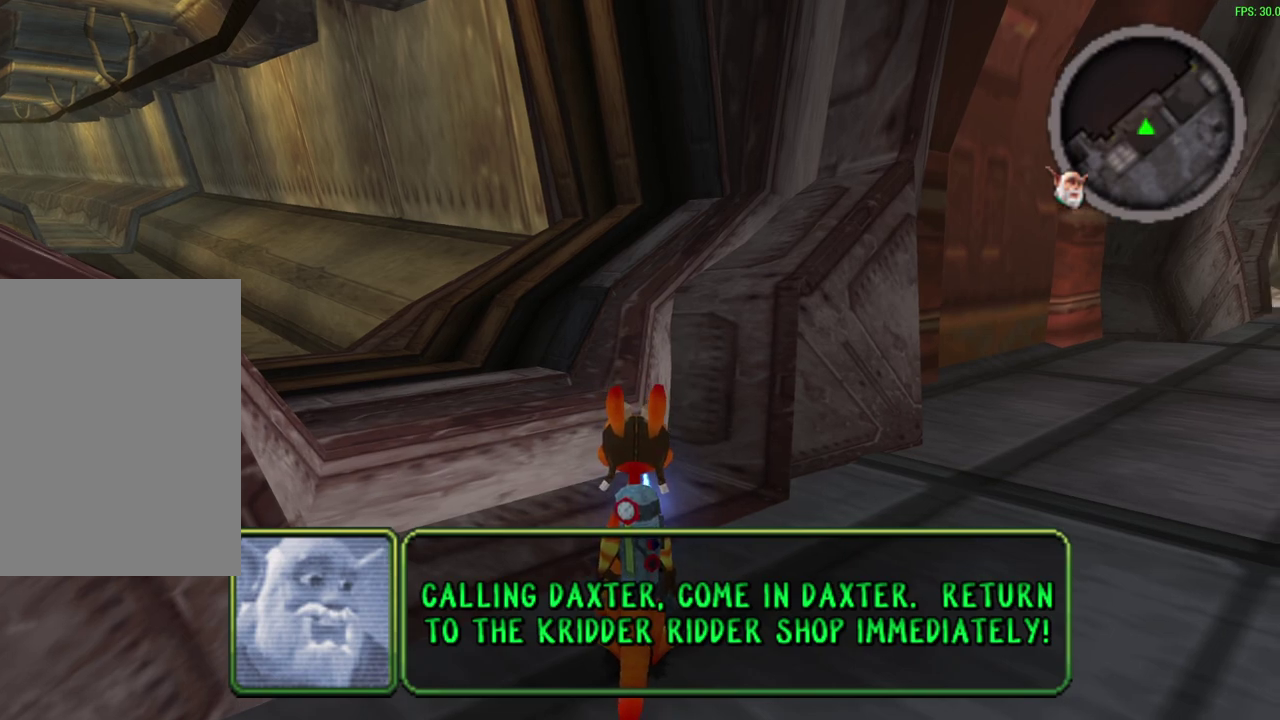
{"dt_ms": 400, "buttons": ["R1"], "left_stick": "center", "events": [[117, "left_stick", "center"]]}
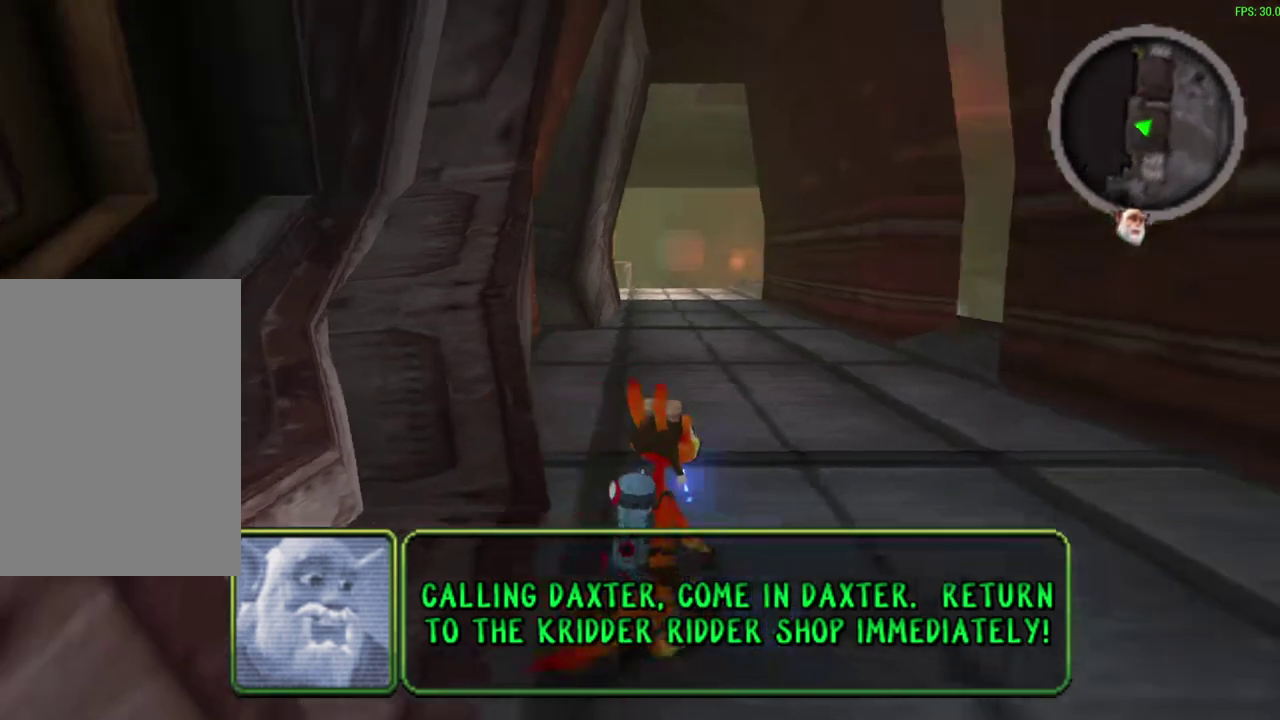
{"dt_ms": 600, "buttons": ["R1"], "left_stick": "up-right", "events": [[317, "left_stick", "up-right"]]}
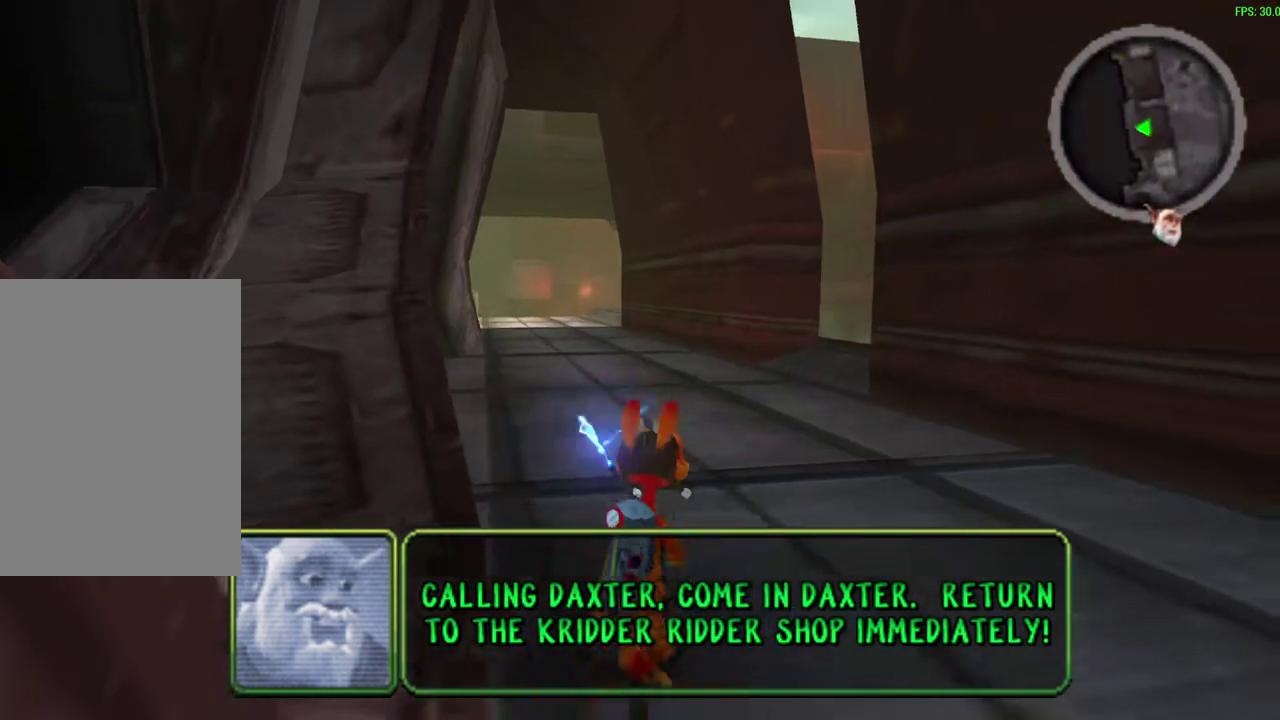
{"dt_ms": 600, "buttons": ["R1"], "left_stick": "center", "events": [[217, "left_stick", "center"]]}
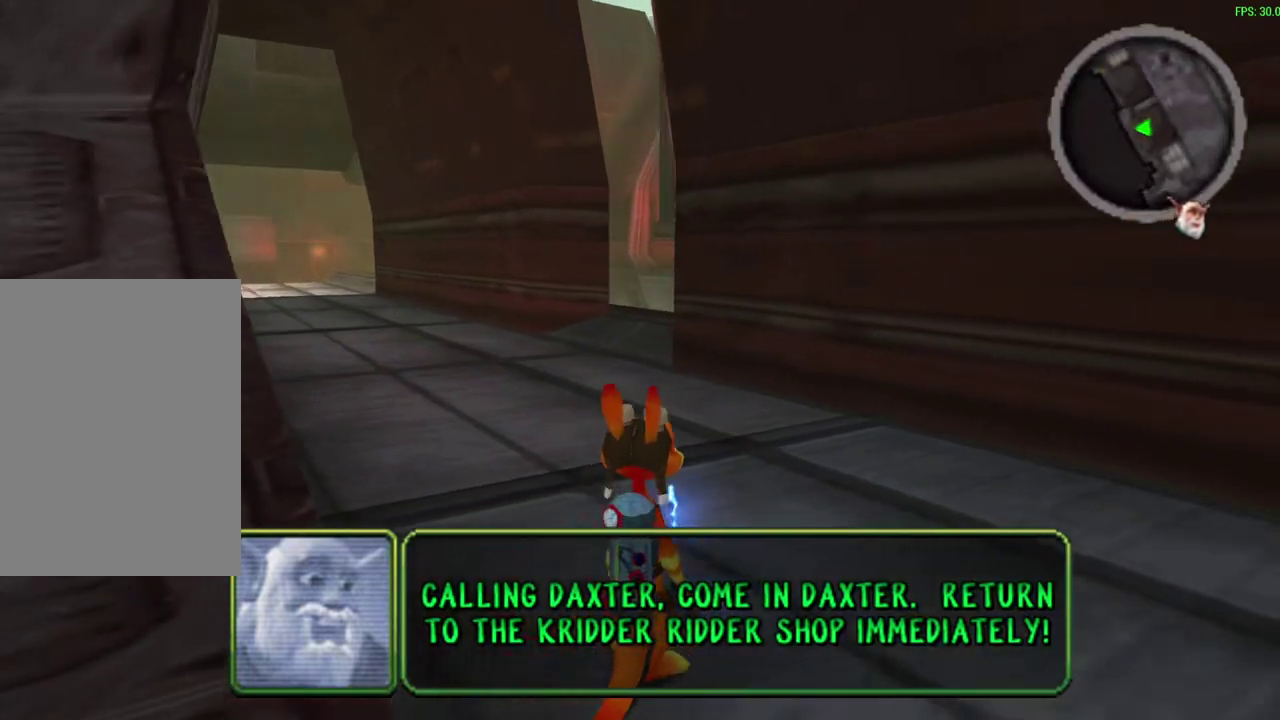
{"dt_ms": 600, "buttons": [], "left_stick": "center", "events": [[100, "R1", "up"]]}
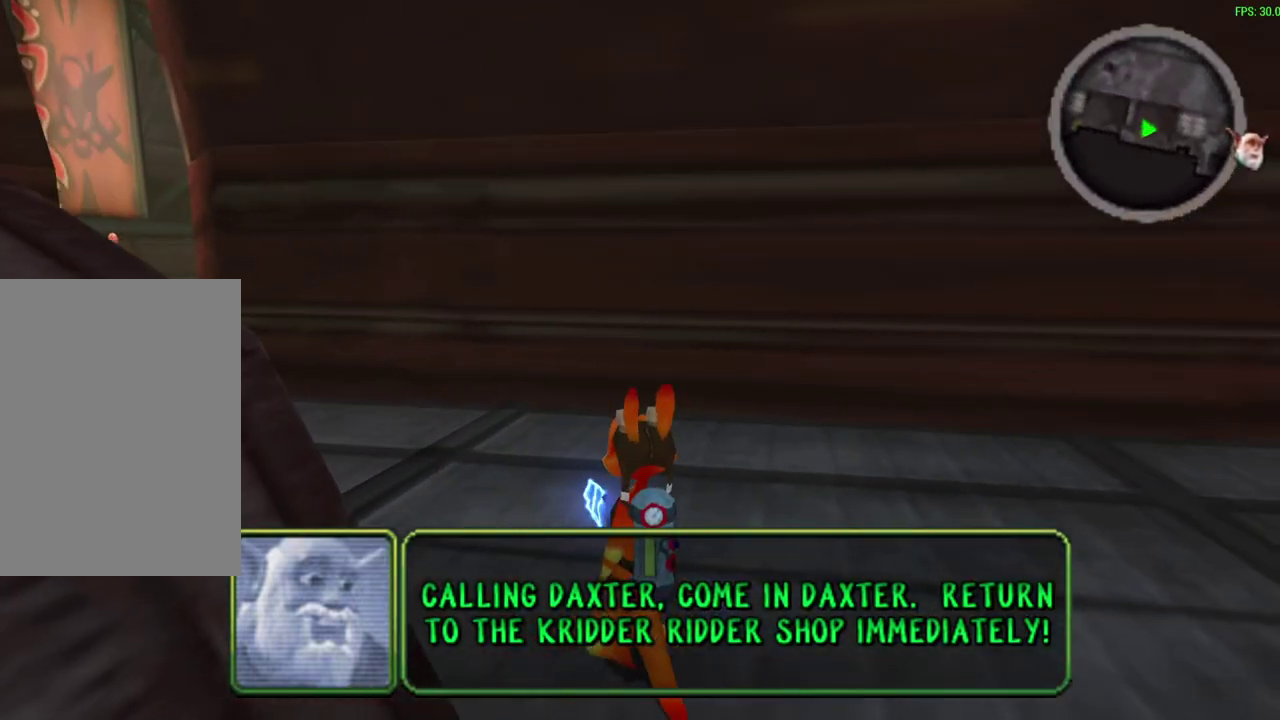
{"dt_ms": 300, "buttons": [], "left_stick": "center", "events": []}
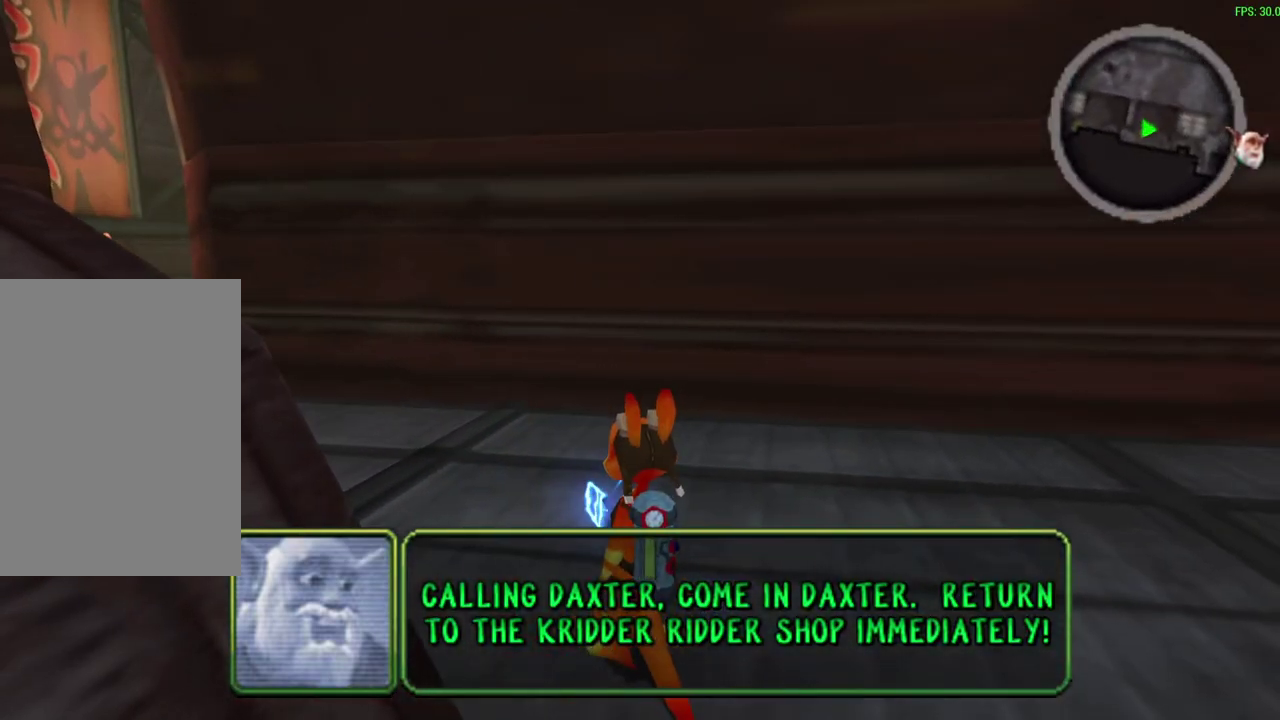
{"dt_ms": 500, "buttons": [], "left_stick": "center", "events": []}
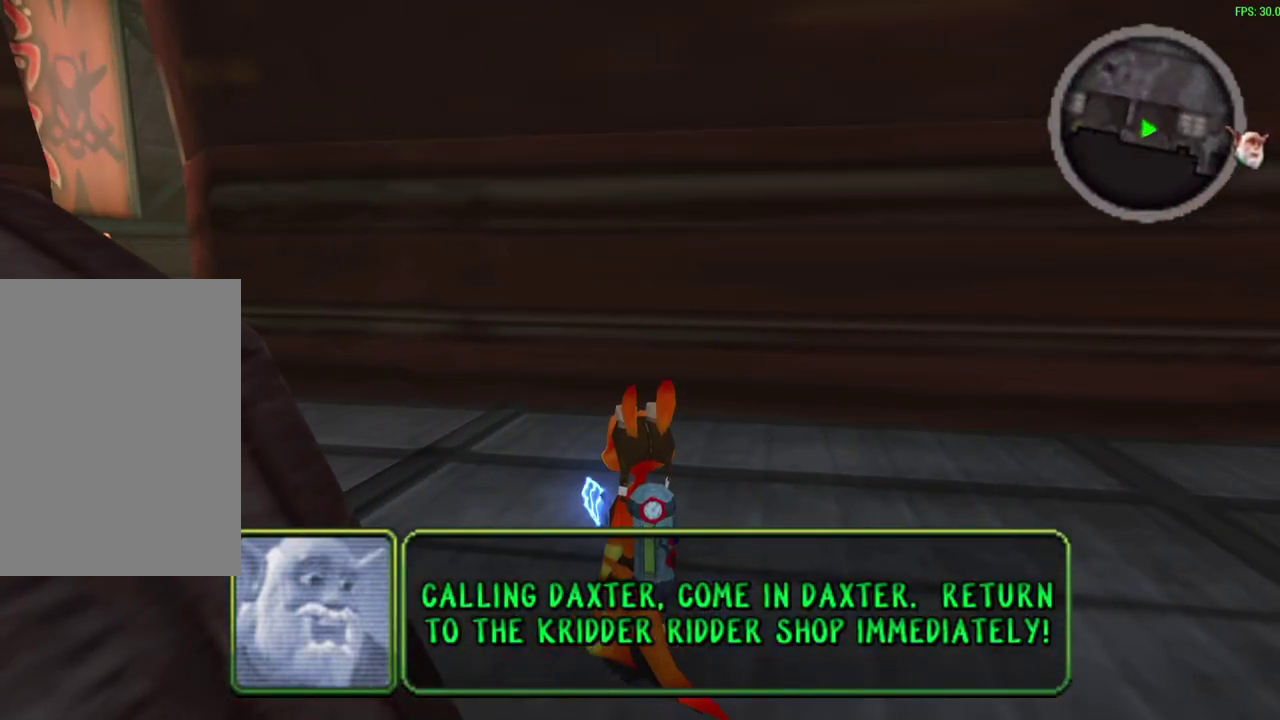
{"dt_ms": 500, "buttons": [], "left_stick": "center", "events": []}
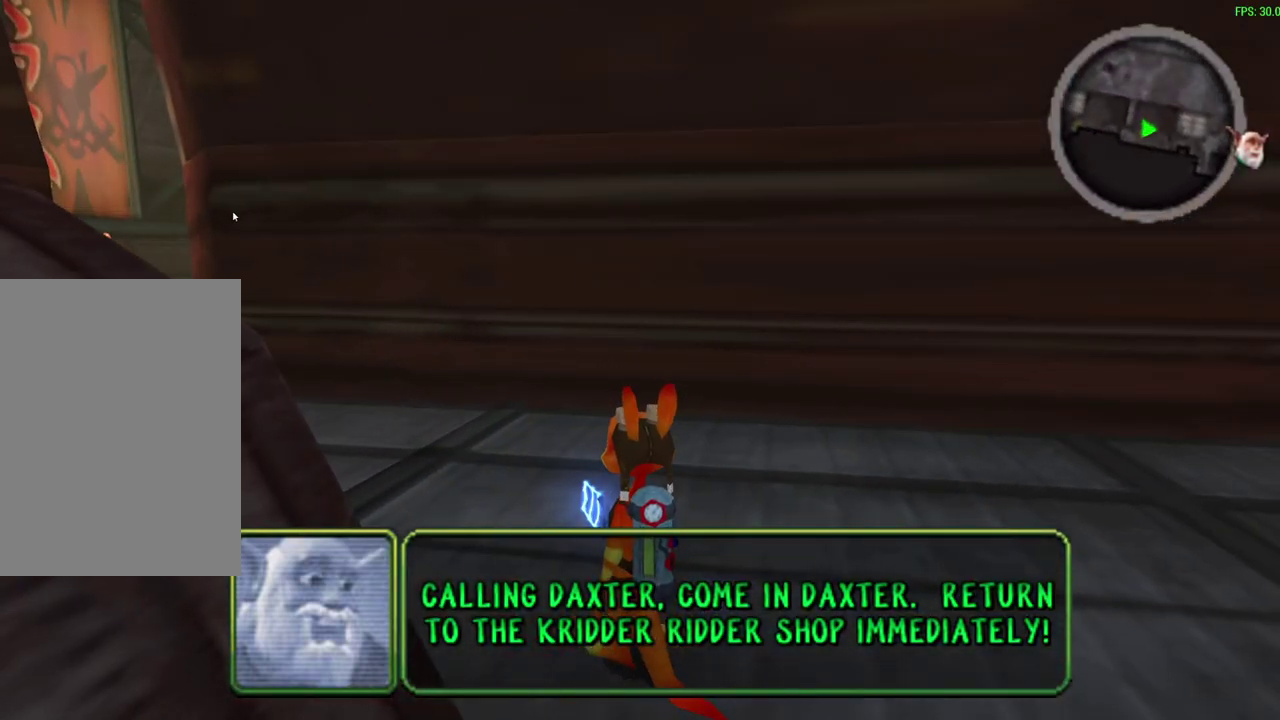
{"dt_ms": 500, "buttons": [], "left_stick": "center", "events": []}
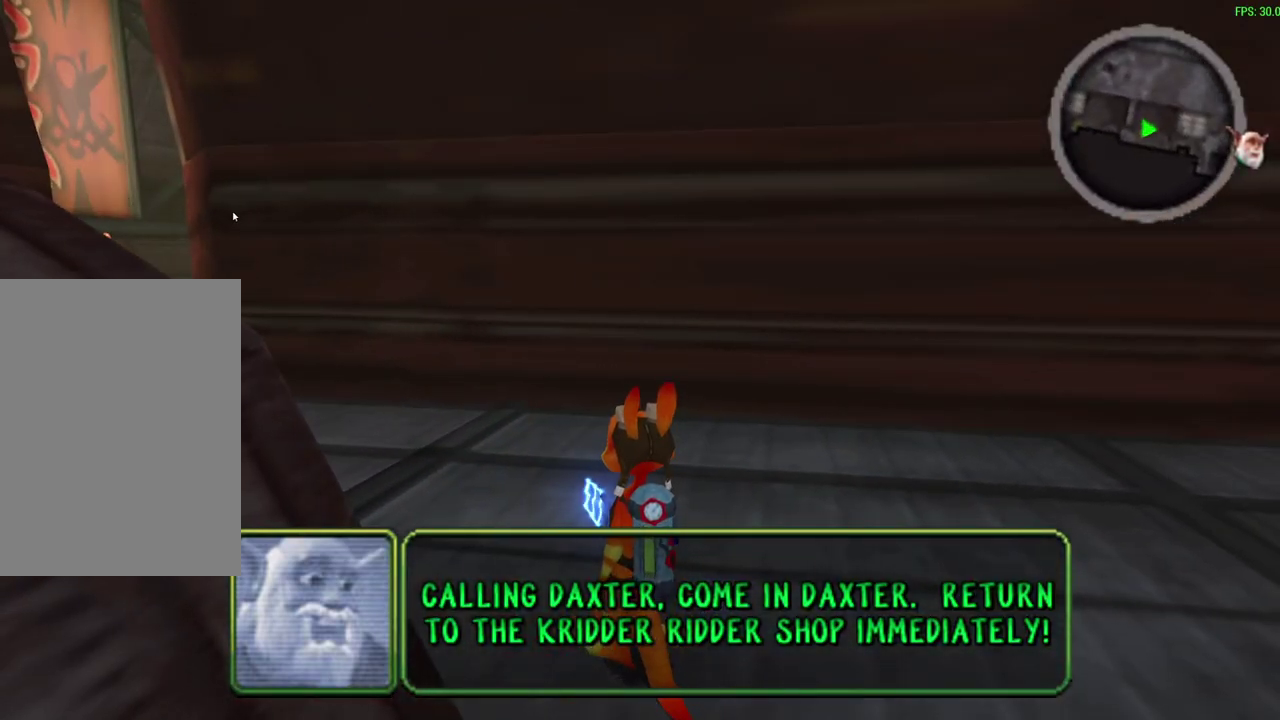
{"dt_ms": 500, "buttons": [], "left_stick": "center", "events": []}
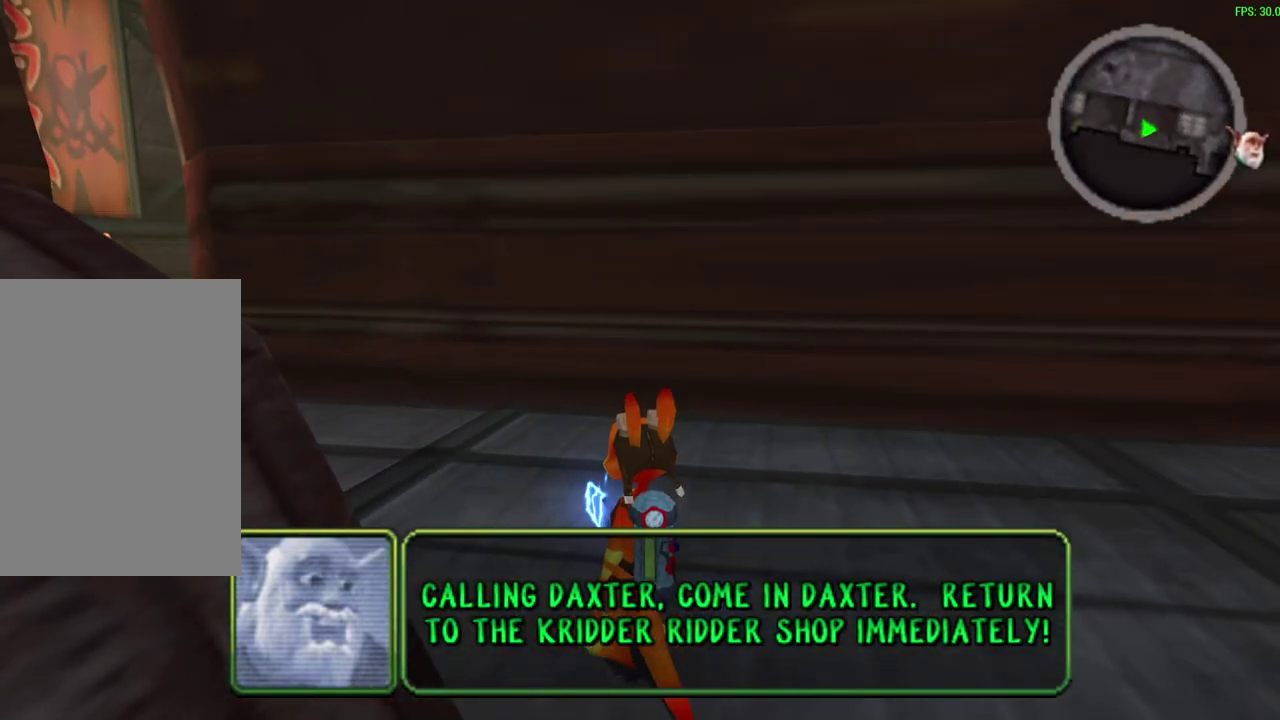
{"dt_ms": 500, "buttons": [], "left_stick": "center", "events": []}
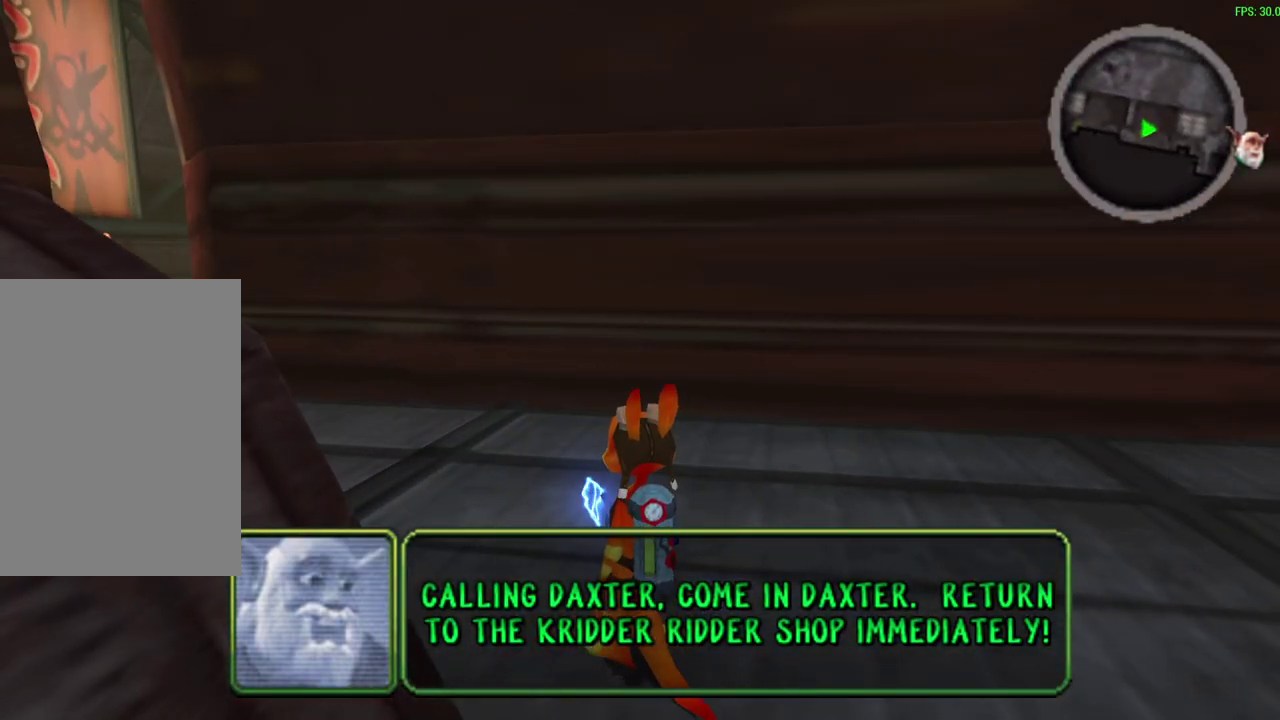
{"dt_ms": 500, "buttons": [], "left_stick": "center", "events": []}
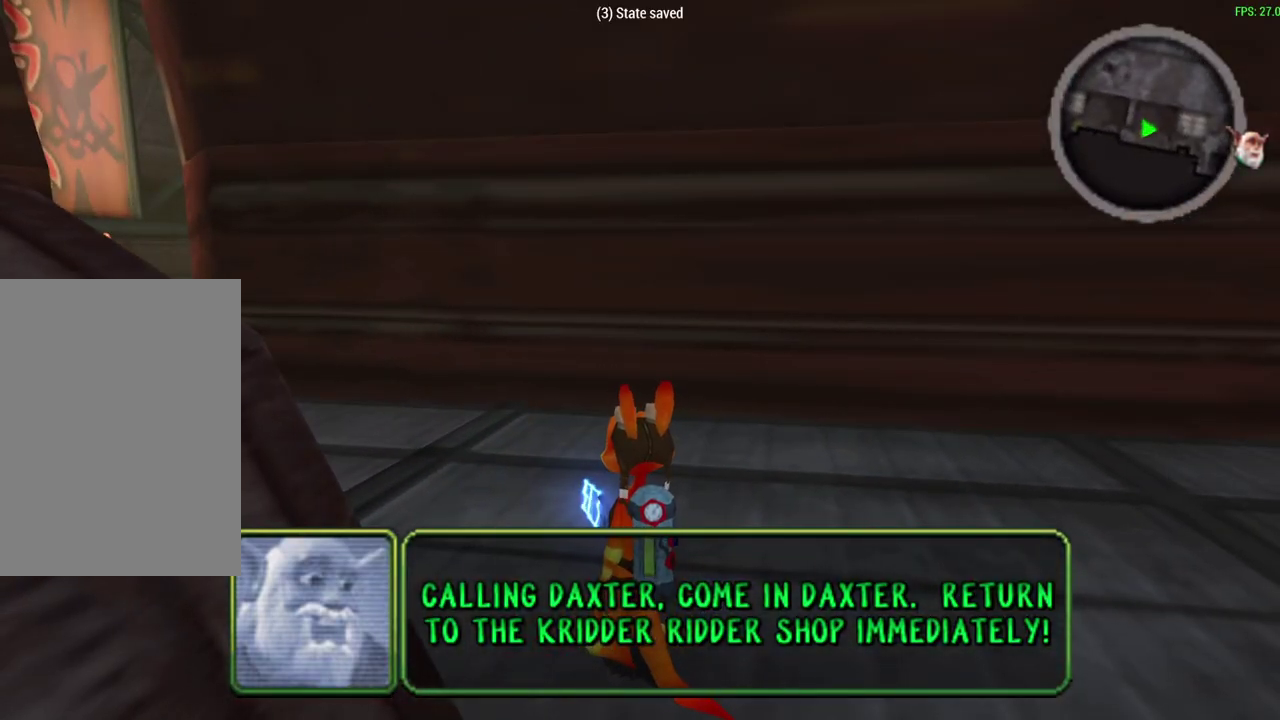
{"dt_ms": 500, "buttons": [], "left_stick": "up", "events": [[500, "left_stick", "up"]]}
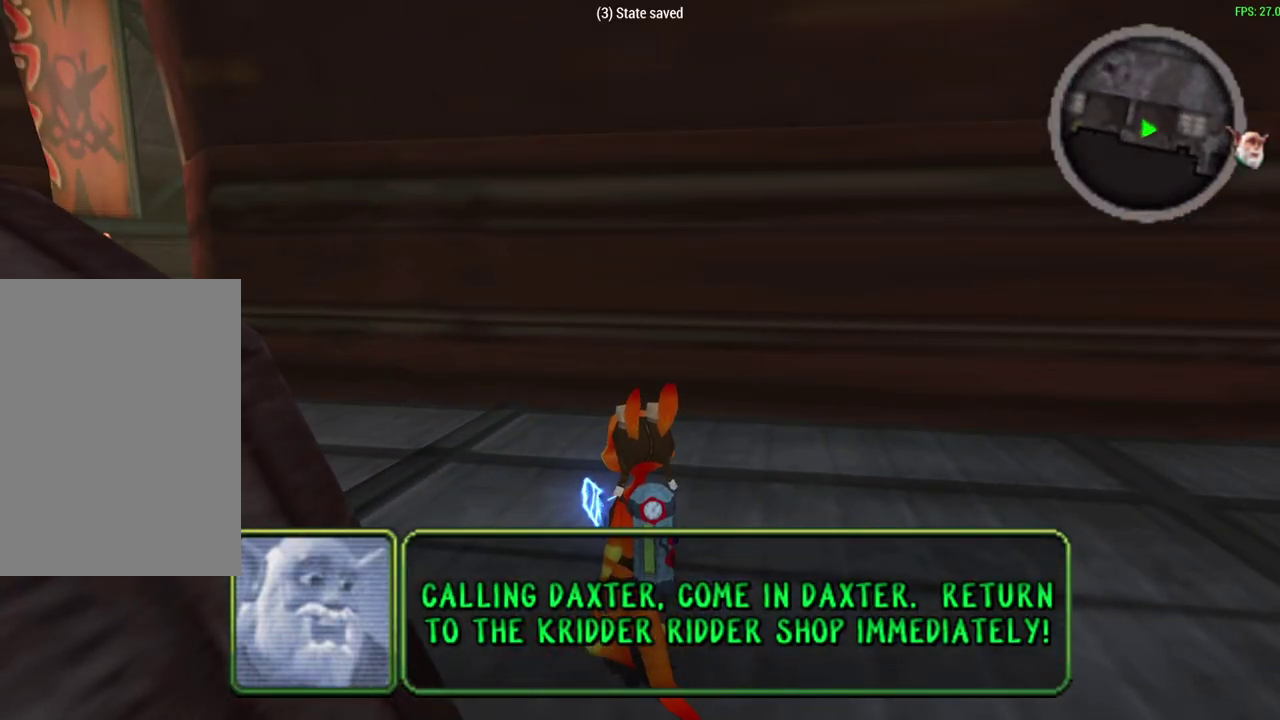
{"dt_ms": 500, "buttons": [], "left_stick": "up", "events": []}
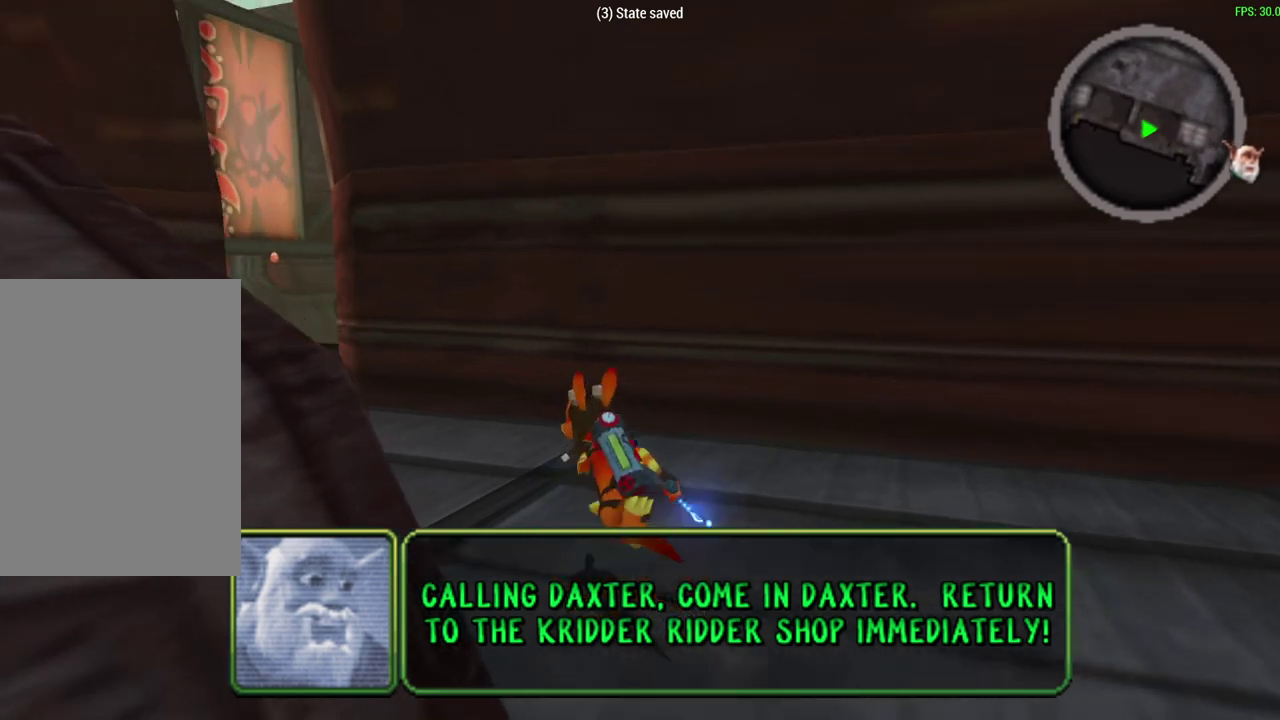
{"dt_ms": 300, "buttons": [], "left_stick": "up", "events": [[100, "CROSS", "down"], [100, "R1", "down"], [267, "CROSS", "up"], [300, "R1", "up"]]}
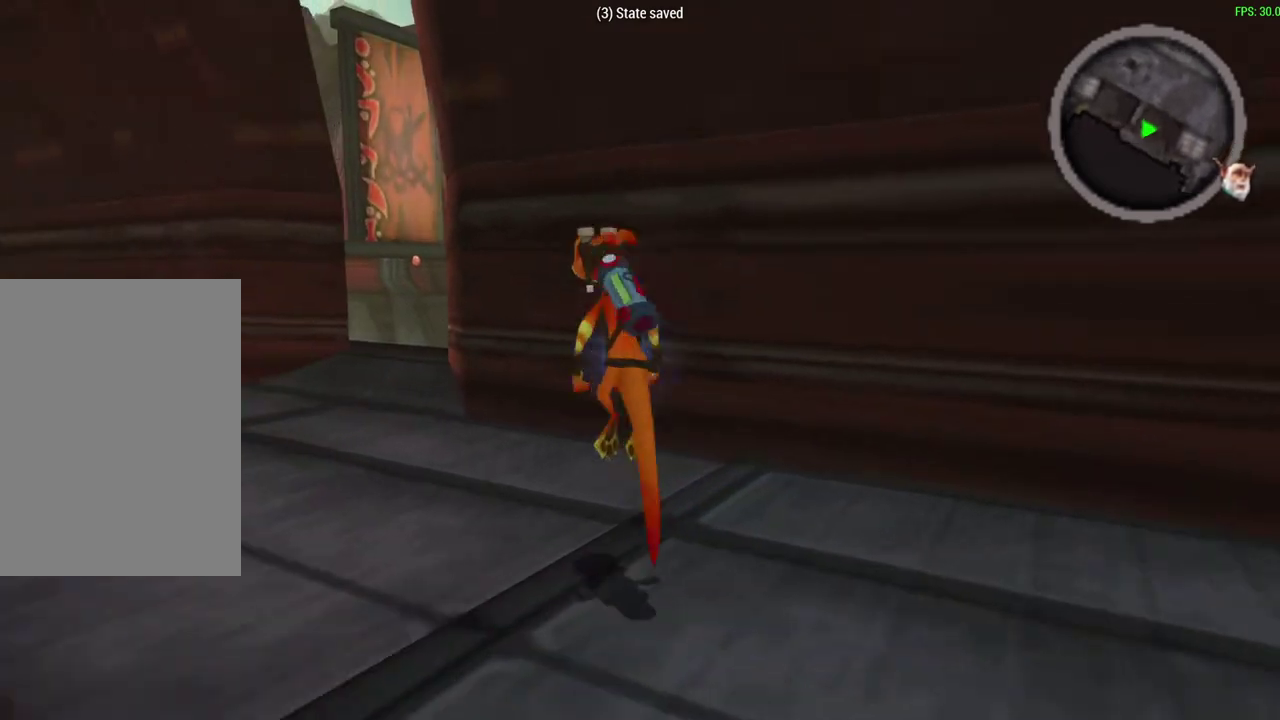
{"dt_ms": 800, "buttons": [], "left_stick": "up-left", "events": [[117, "left_stick", "up-left"], [267, "R1", "down"], [433, "R1", "up"], [583, "R1", "down"], [750, "R1", "up"]]}
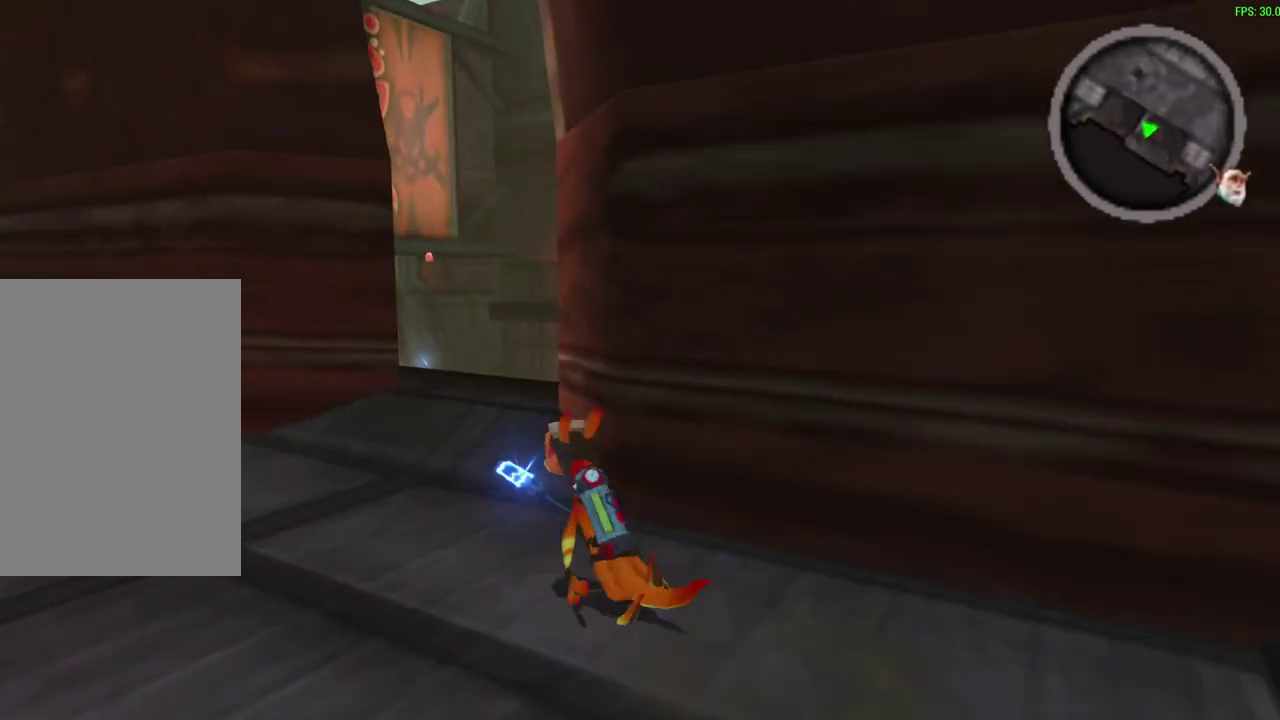
{"dt_ms": 400, "buttons": ["R1"], "left_stick": "up-left", "events": [[67, "R1", "down"], [200, "R1", "up"], [367, "R1", "down"]]}
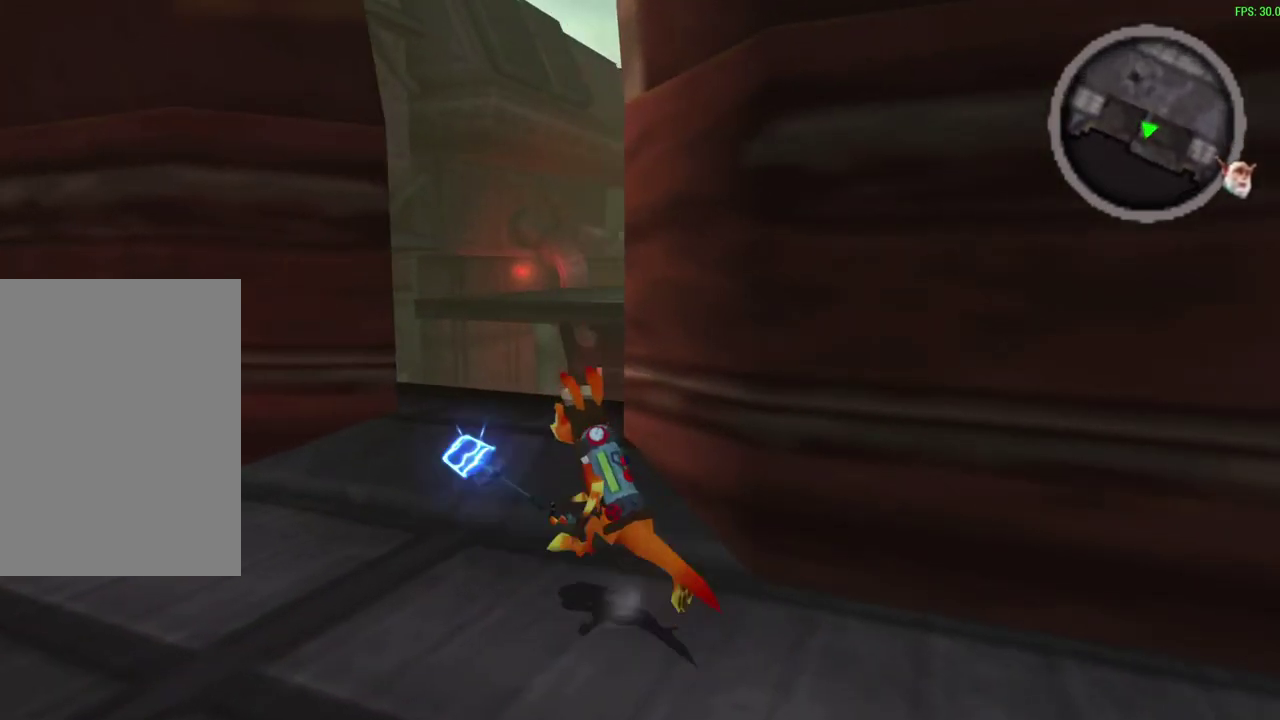
{"dt_ms": 400, "buttons": [], "left_stick": "up", "events": [[83, "R1", "up"], [267, "R1", "down"], [383, "R1", "up"], [400, "left_stick", "up"]]}
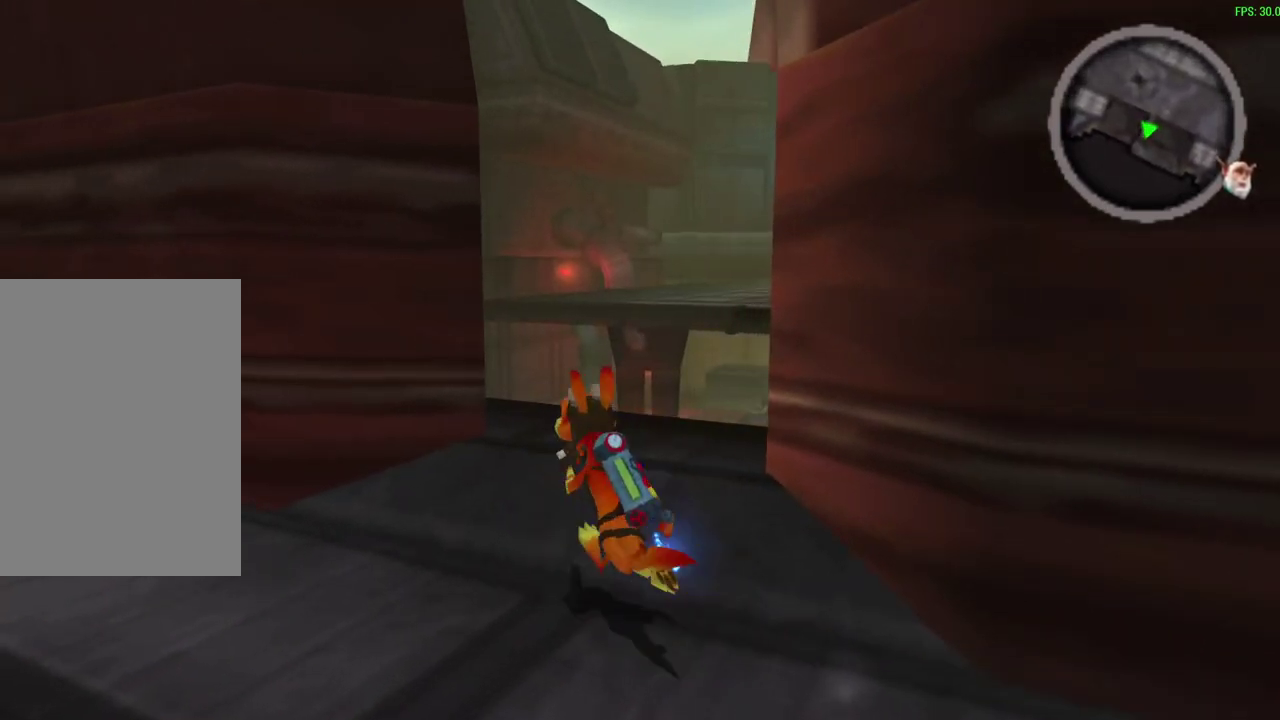
{"dt_ms": 600, "buttons": ["R1"], "left_stick": "up-right", "events": [[133, "R1", "down"], [133, "left_stick", "center"], [317, "R1", "up"], [483, "left_stick", "up-right"], [517, "R1", "down"]]}
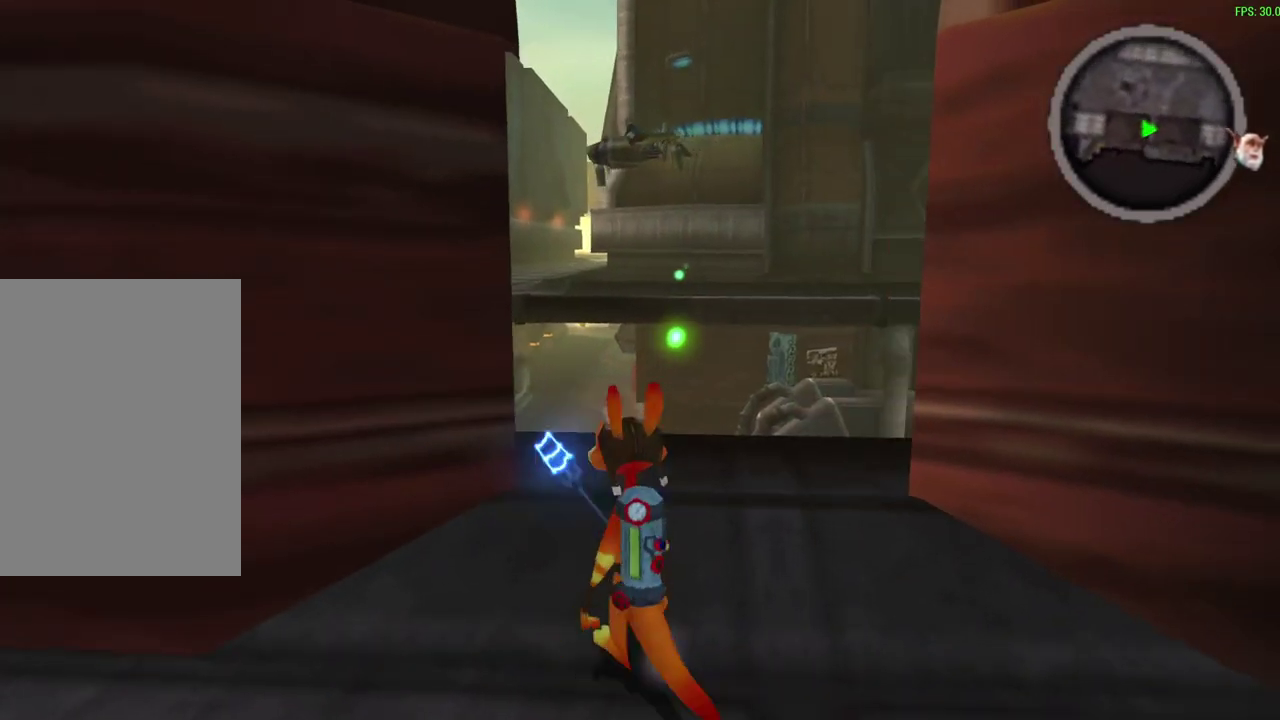
{"dt_ms": 500, "buttons": [], "left_stick": "center", "events": [[17, "R1", "up"], [183, "left_stick", "up"], [433, "left_stick", "center"]]}
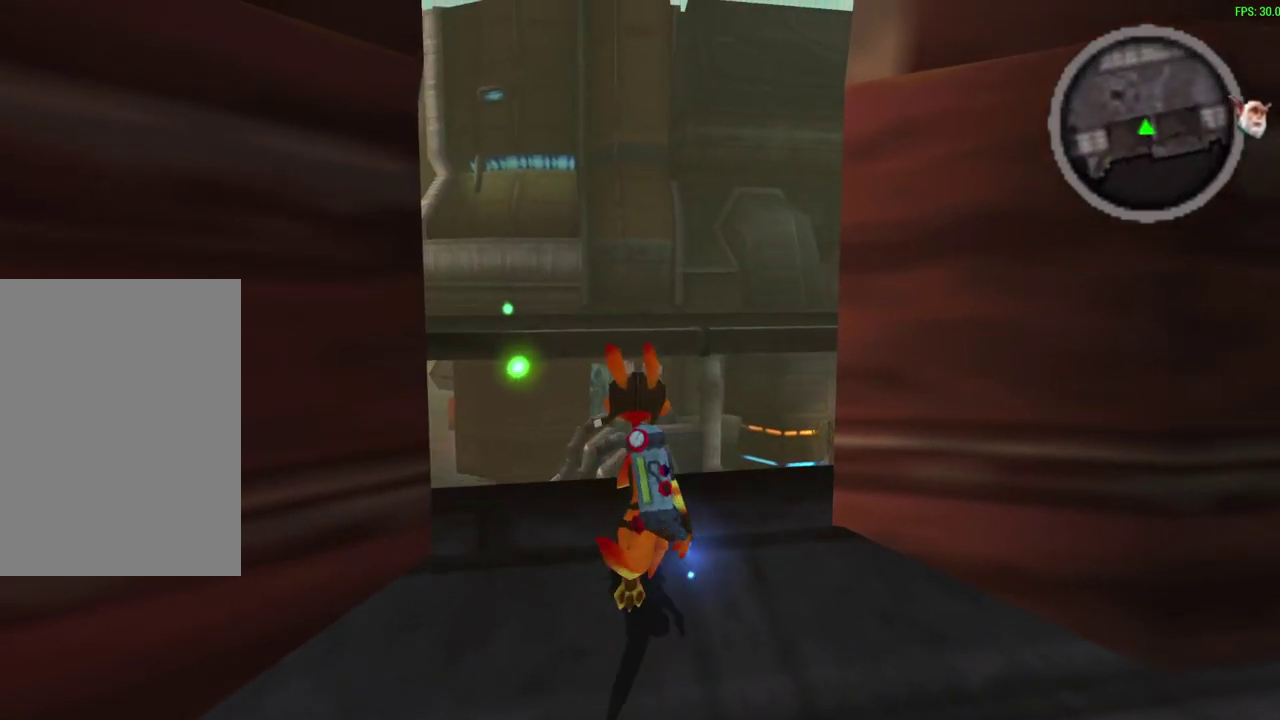
{"dt_ms": 500, "buttons": [], "left_stick": "center", "events": []}
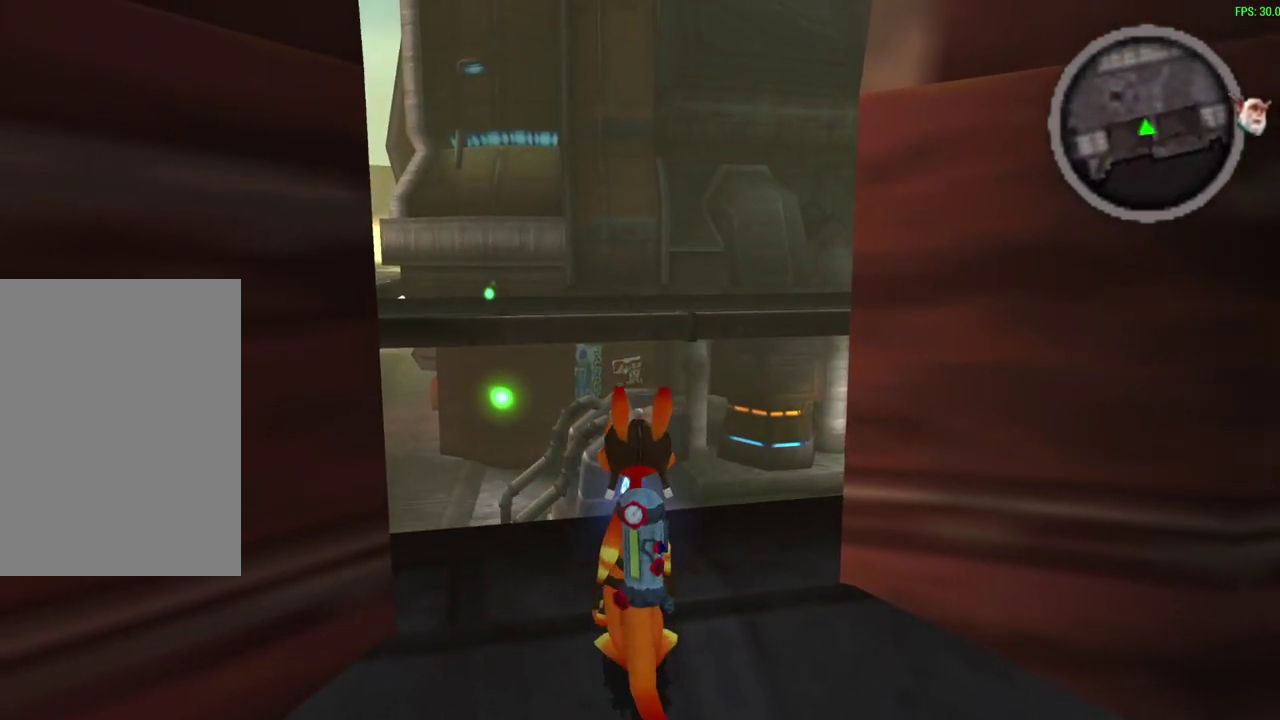
{"dt_ms": 500, "buttons": [], "left_stick": "center", "events": [[183, "left_stick", "up"], [350, "left_stick", "center"]]}
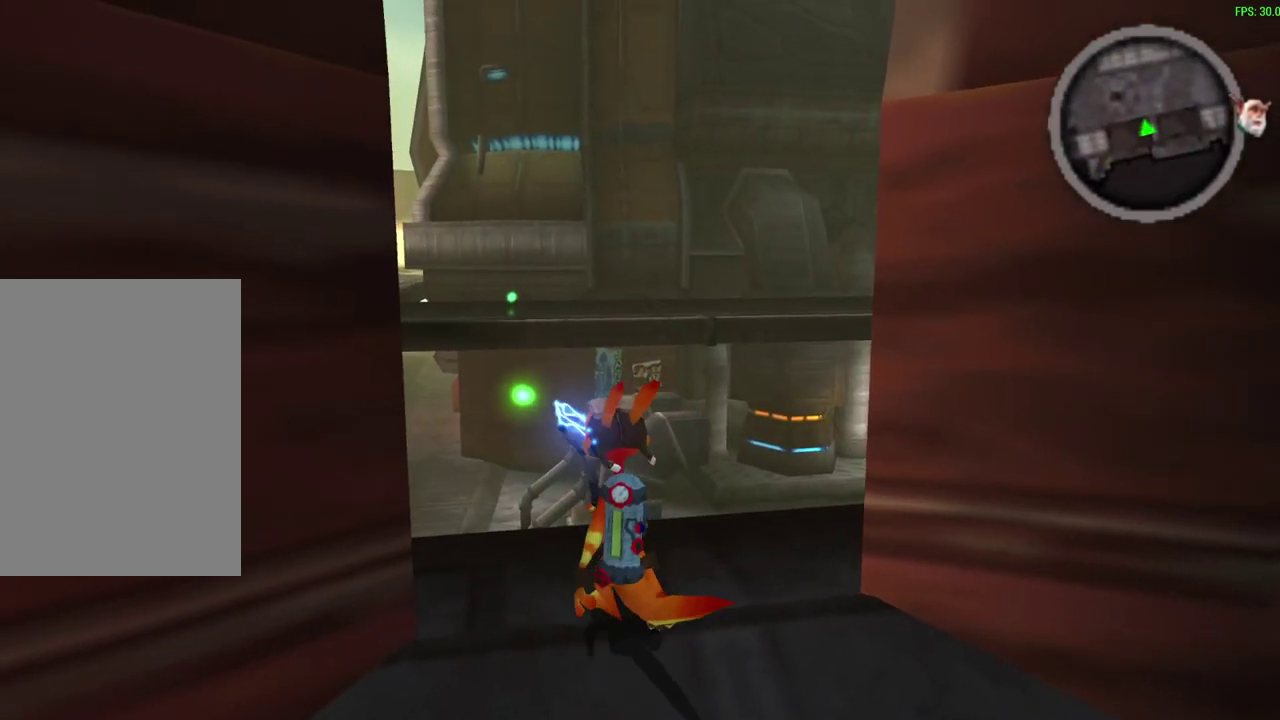
{"dt_ms": 500, "buttons": [], "left_stick": "center", "events": []}
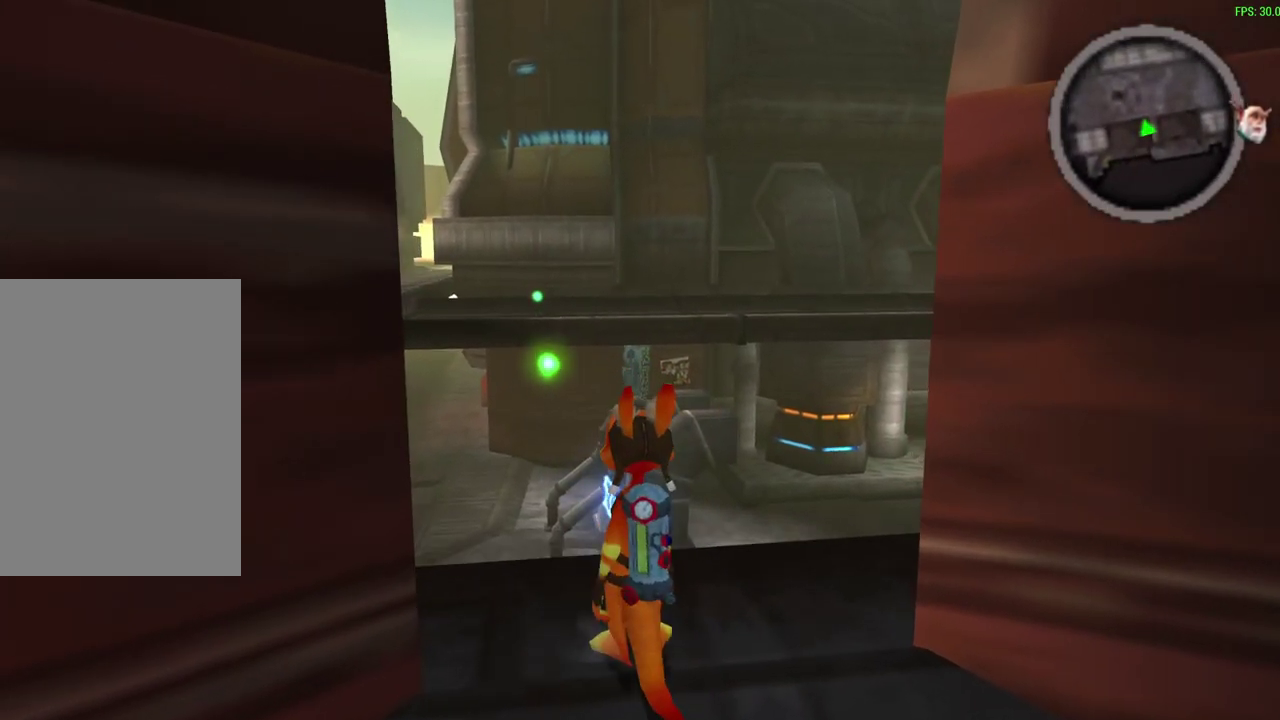
{"dt_ms": 500, "buttons": [], "left_stick": "up", "events": [[267, "left_stick", "up"]]}
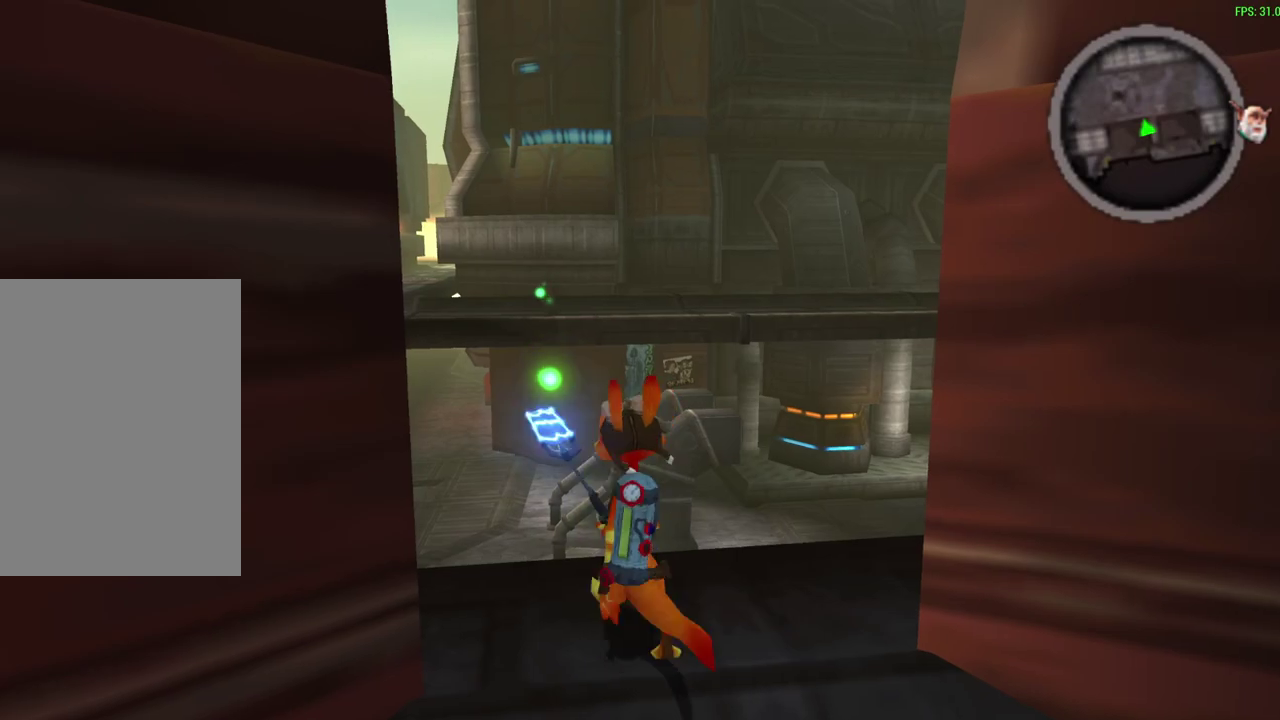
{"dt_ms": 600, "buttons": [], "left_stick": "up", "events": [[167, "CROSS", "down"], [483, "CROSS", "up"]]}
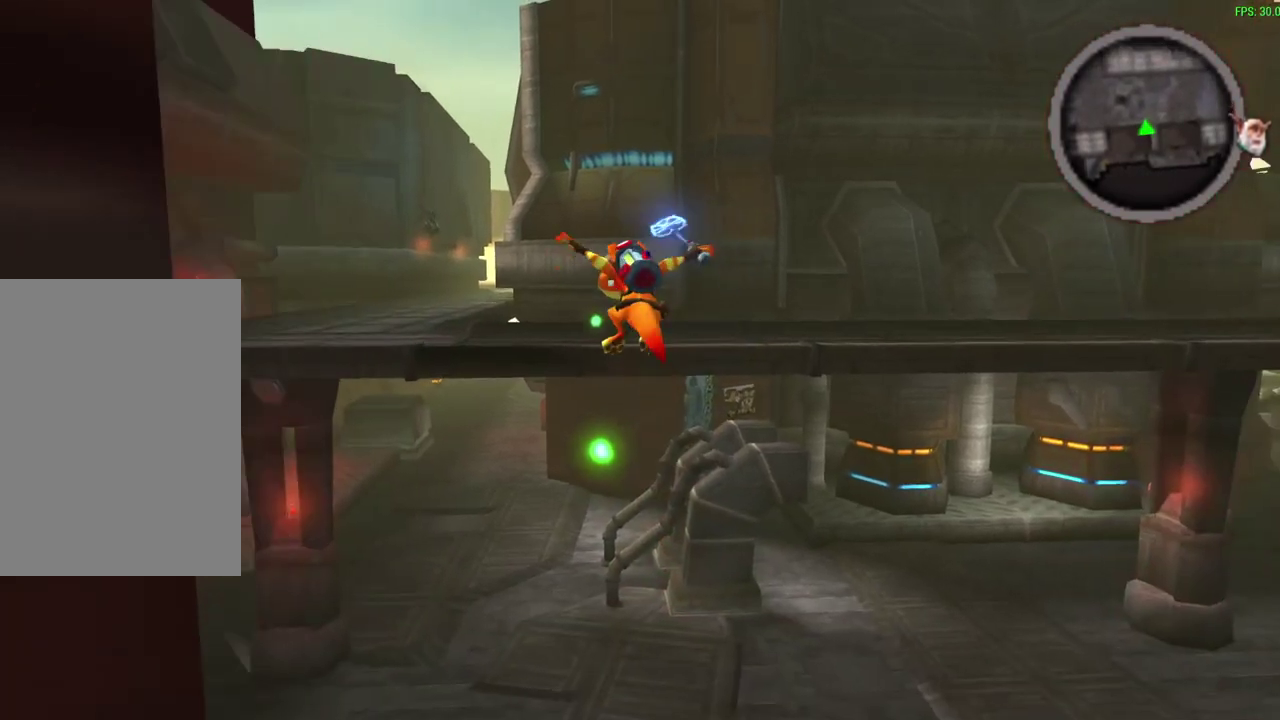
{"dt_ms": 400, "buttons": [], "left_stick": "up", "events": [[117, "CROSS", "down"], [383, "CROSS", "up"]]}
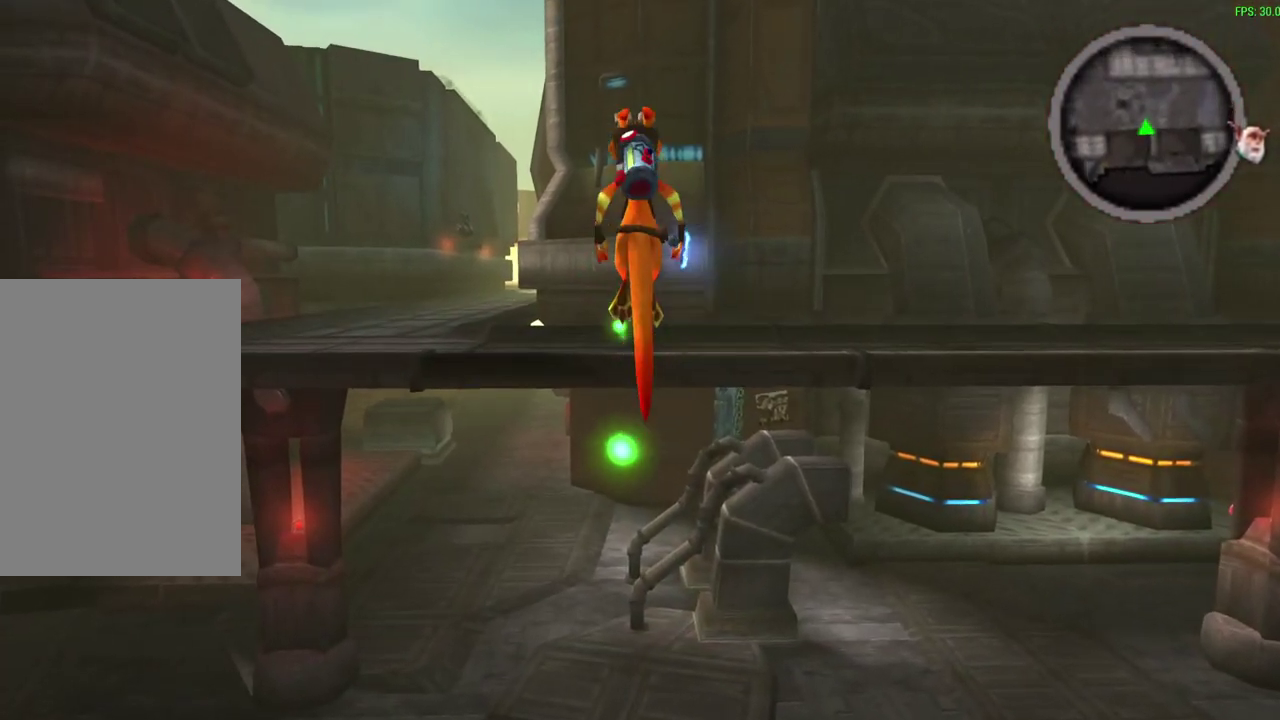
{"dt_ms": 500, "buttons": [], "left_stick": "up", "events": []}
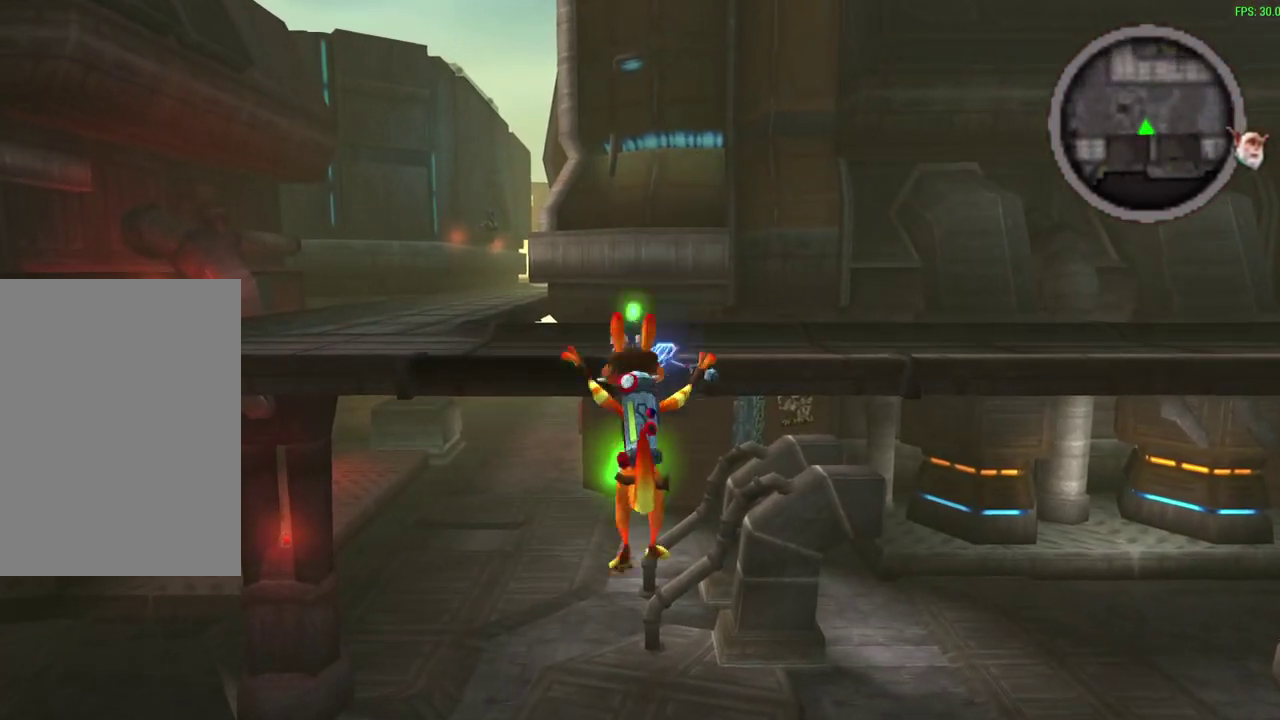
{"dt_ms": 400, "buttons": ["CIRCLE"], "left_stick": "up", "events": [[50, "CIRCLE", "down"]]}
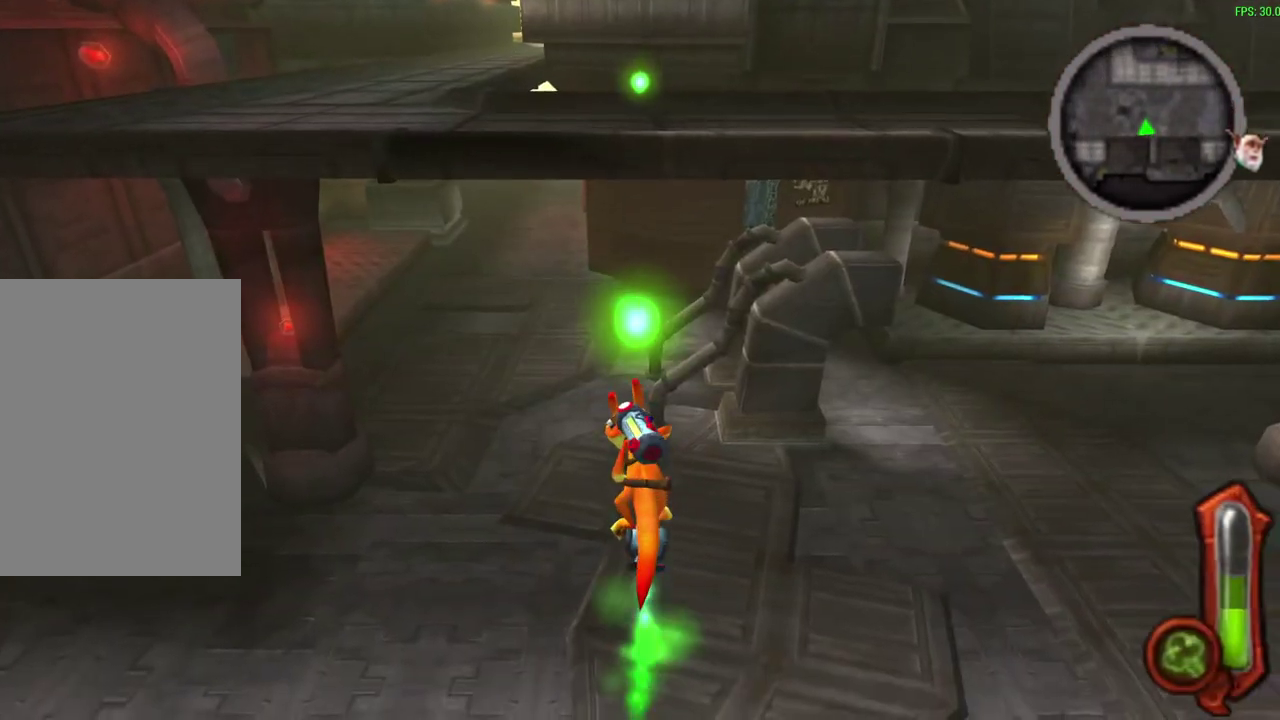
{"dt_ms": 600, "buttons": ["CIRCLE"], "left_stick": "up", "events": []}
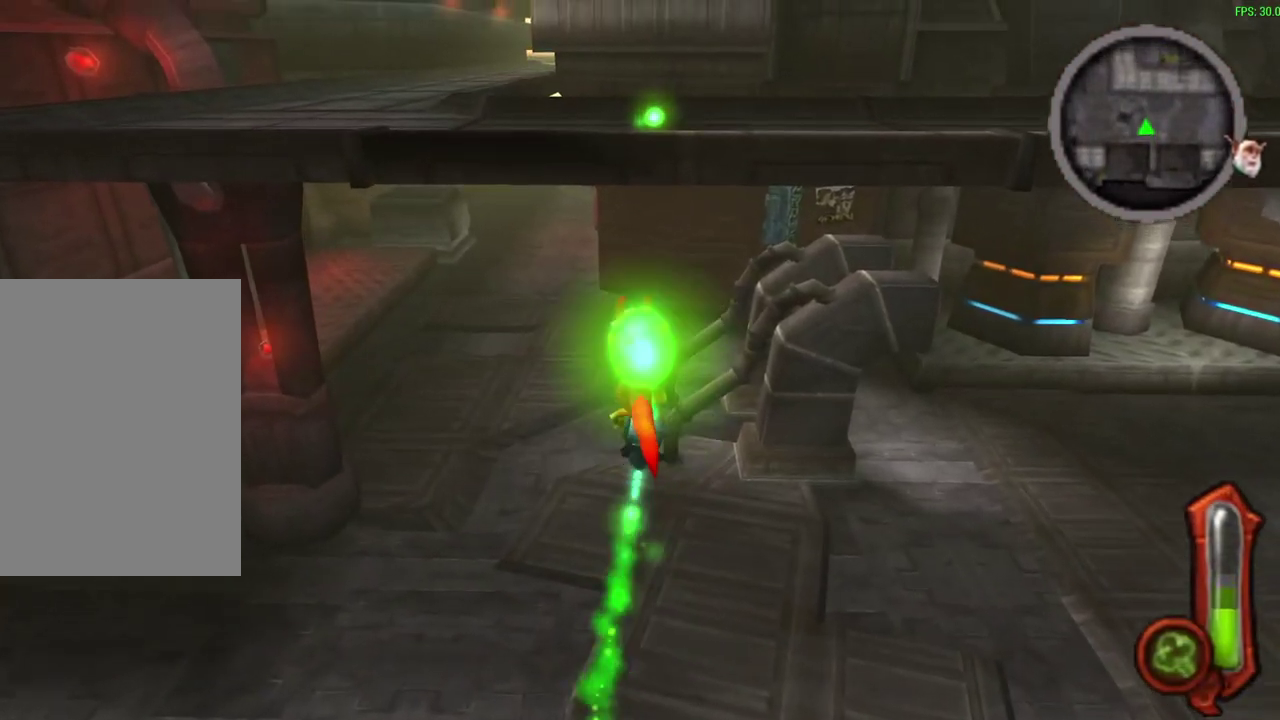
{"dt_ms": 500, "buttons": ["CIRCLE"], "left_stick": "up", "events": []}